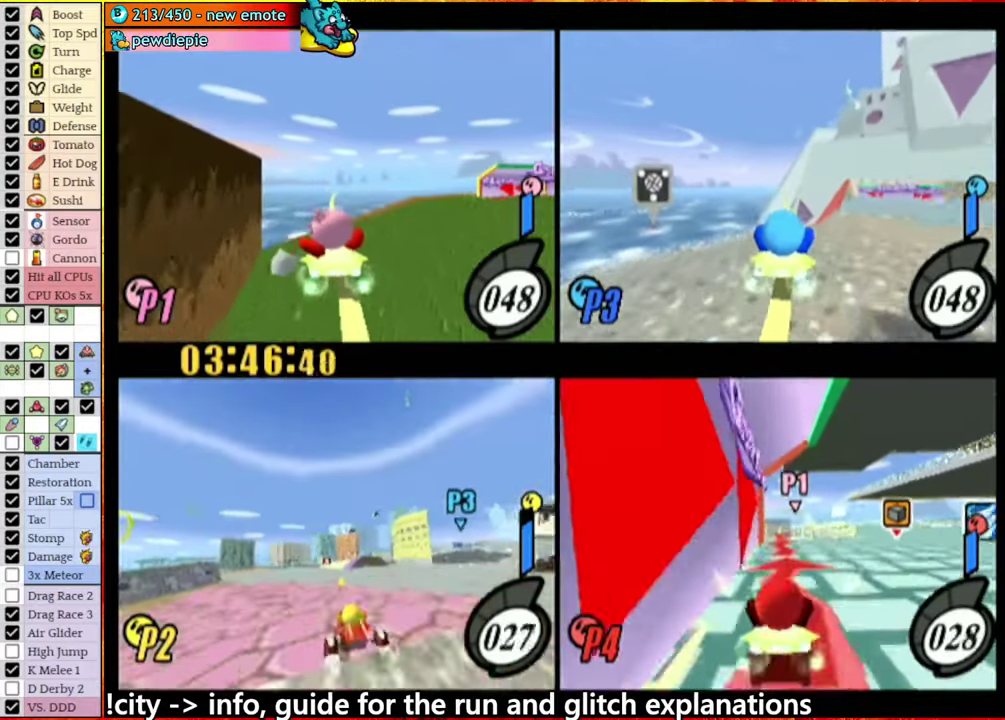
Gameplay with a controller (Nintendo layout); each line is a JSON object with the inputs held at the frame after it. "events" lists button and stick changes between this image and that frame as [ms after this image, input, new state], when the widget could be followed in between. This overlay highlights the sticks when they move; stick clicks (L3 R3) are not distinguishable. Not read: L3 R3.
{"buttons": [], "left_stick": "center", "right_stick": "center", "events": []}
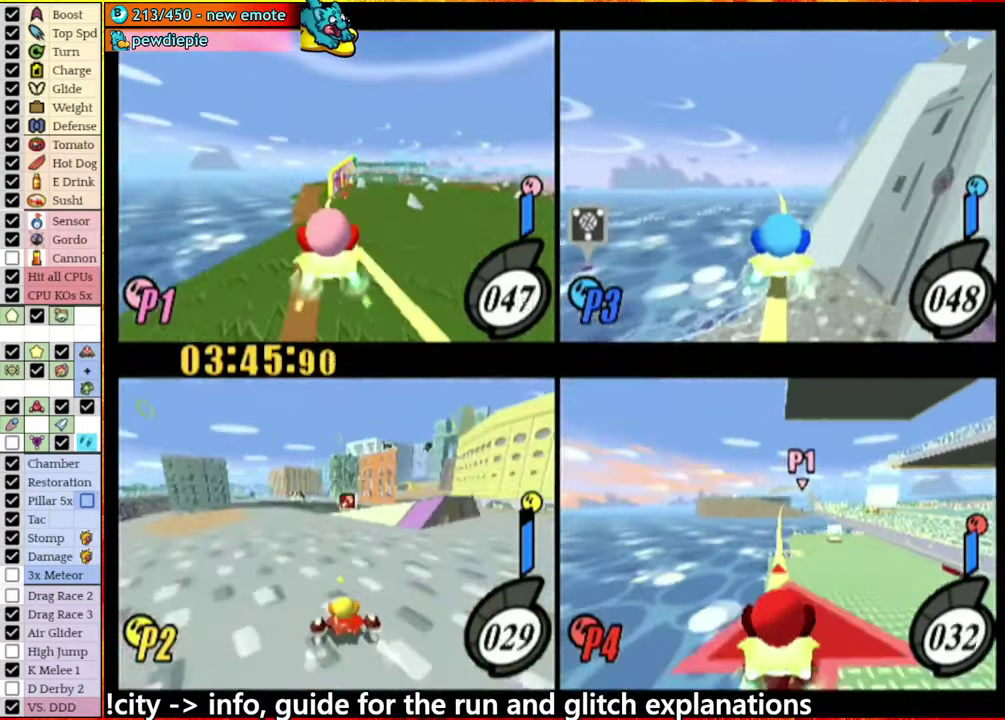
{"buttons": [], "left_stick": "center", "right_stick": "center", "events": [[50, "left_stick", "left"], [466, "left_stick", "center"]]}
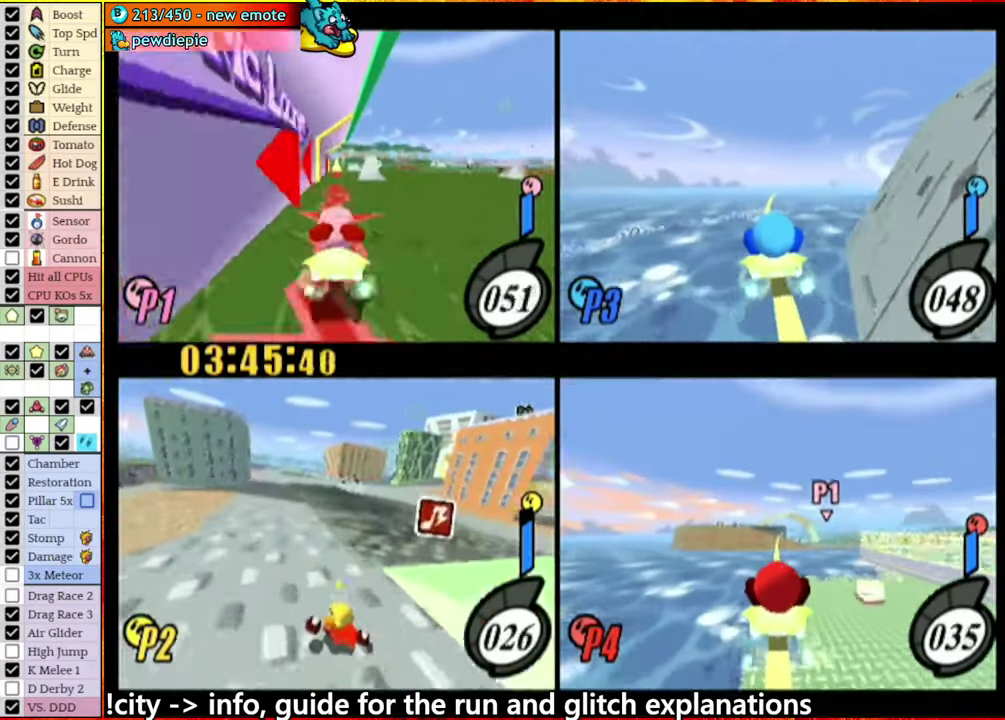
{"buttons": [], "left_stick": "center", "right_stick": "center", "events": [[116, "left_stick", "left"], [283, "left_stick", "center"]]}
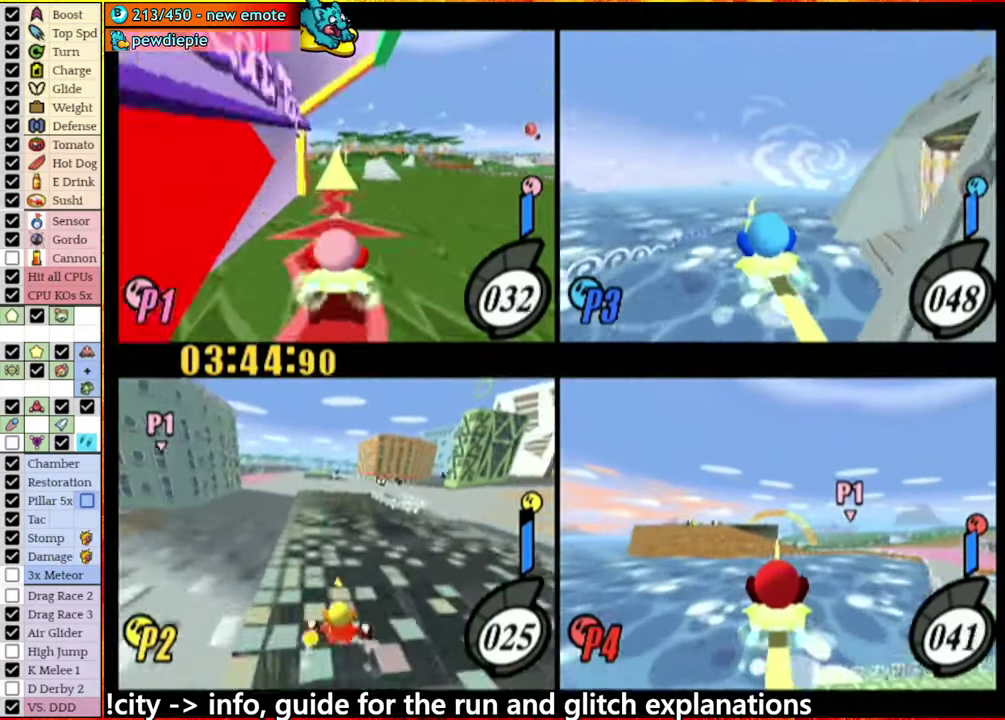
{"buttons": [], "left_stick": "right", "right_stick": "center", "events": [[216, "left_stick", "right"], [416, "A", "down"], [500, "A", "up"]]}
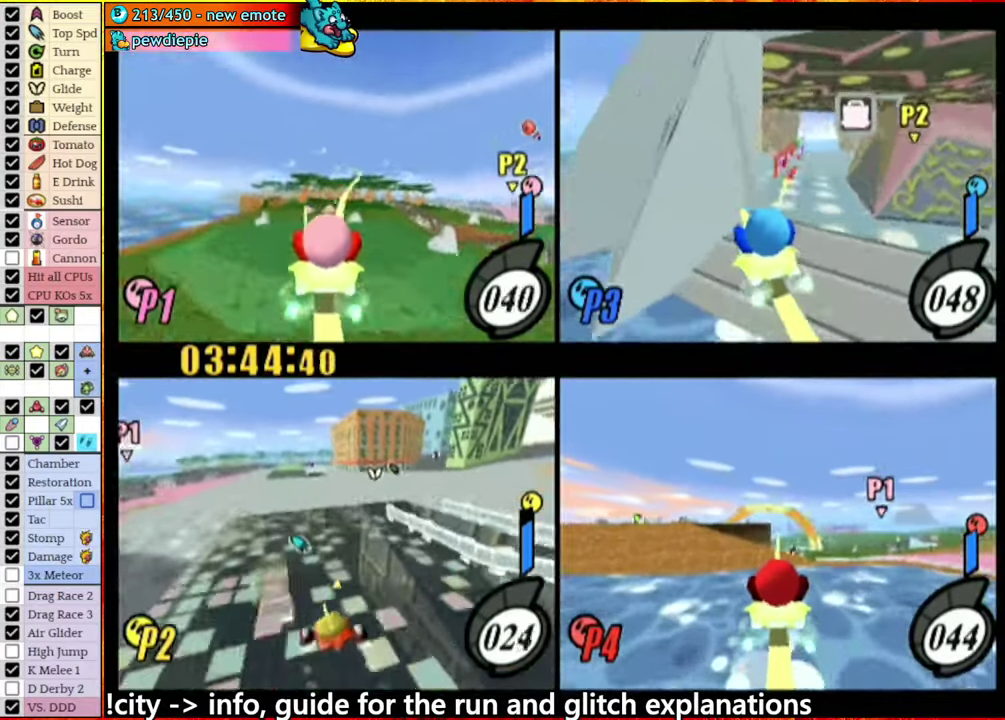
{"buttons": [], "left_stick": "center", "right_stick": "center", "events": [[150, "left_stick", "center"], [350, "left_stick", "left"], [466, "left_stick", "center"]]}
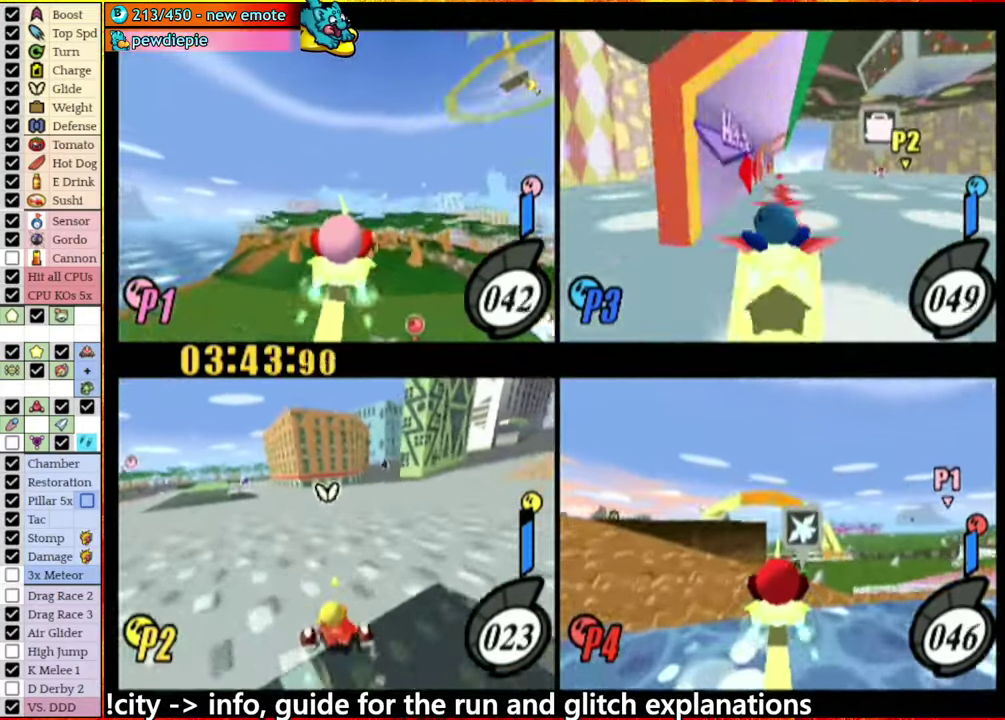
{"buttons": [], "left_stick": "left", "right_stick": "center", "events": [[216, "left_stick", "left"], [300, "A", "down"], [433, "A", "up"]]}
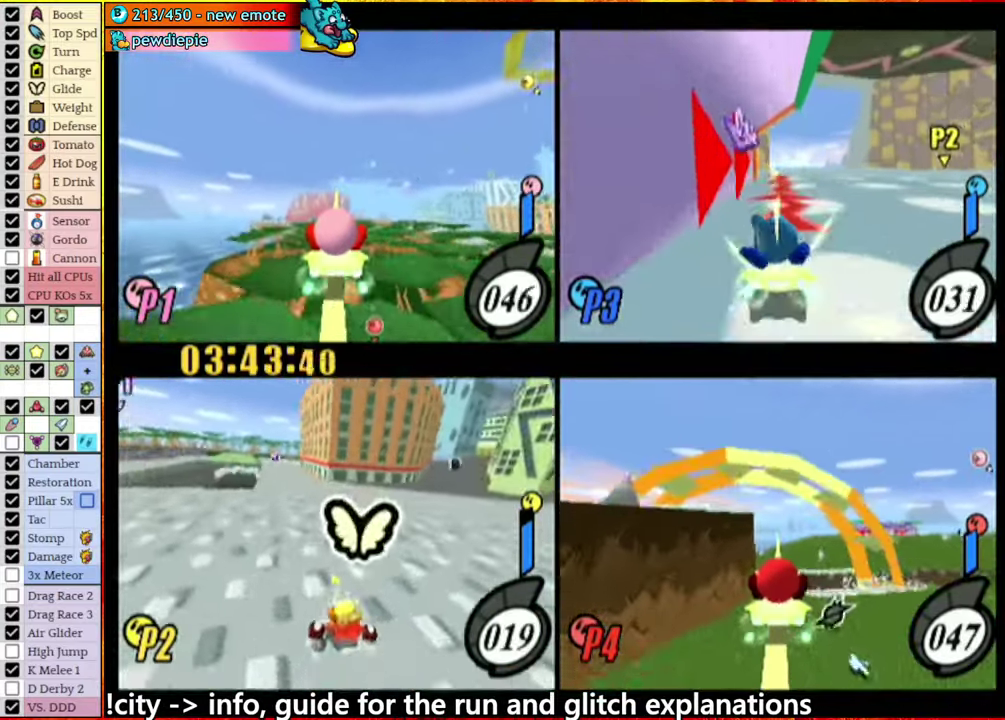
{"buttons": [], "left_stick": "right", "right_stick": "center", "events": [[50, "A", "down"], [133, "A", "up"], [233, "A", "down"], [283, "left_stick", "center"], [300, "A", "up"], [466, "left_stick", "right"]]}
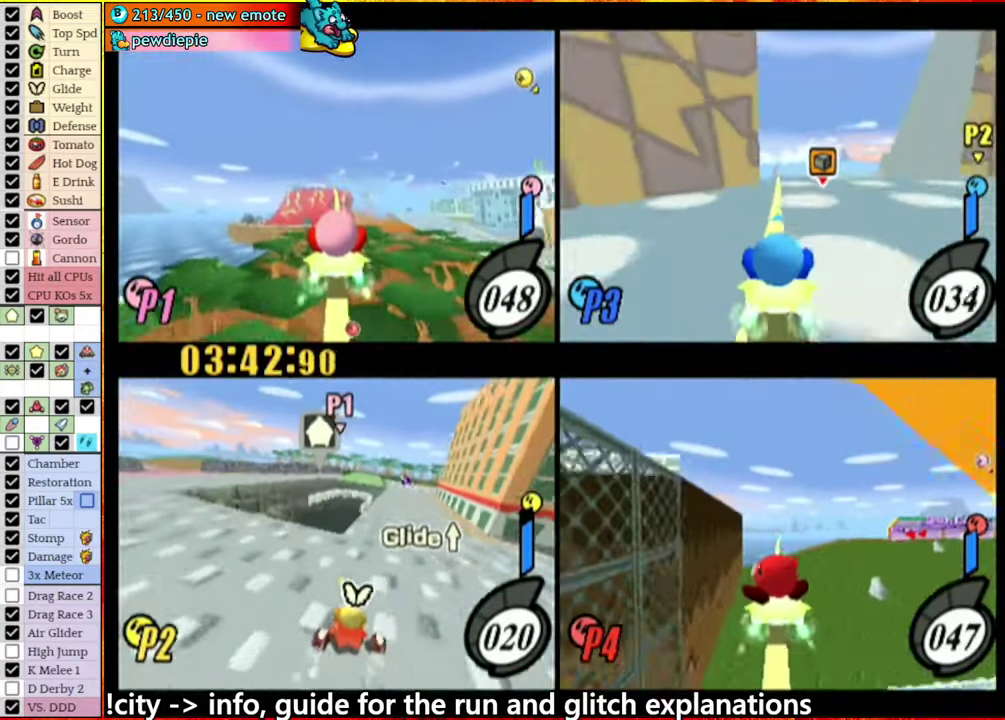
{"buttons": ["A"], "left_stick": "left", "right_stick": "center", "events": [[33, "left_stick", "center"], [166, "A", "down"], [233, "left_stick", "left"]]}
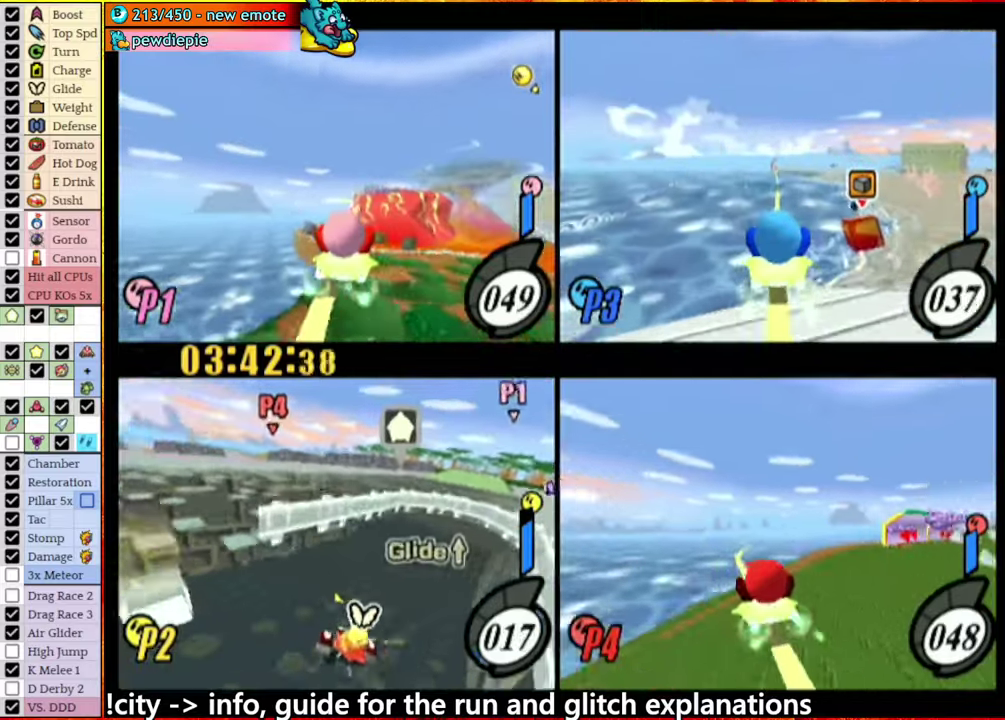
{"buttons": ["A"], "left_stick": "left", "right_stick": "center", "events": []}
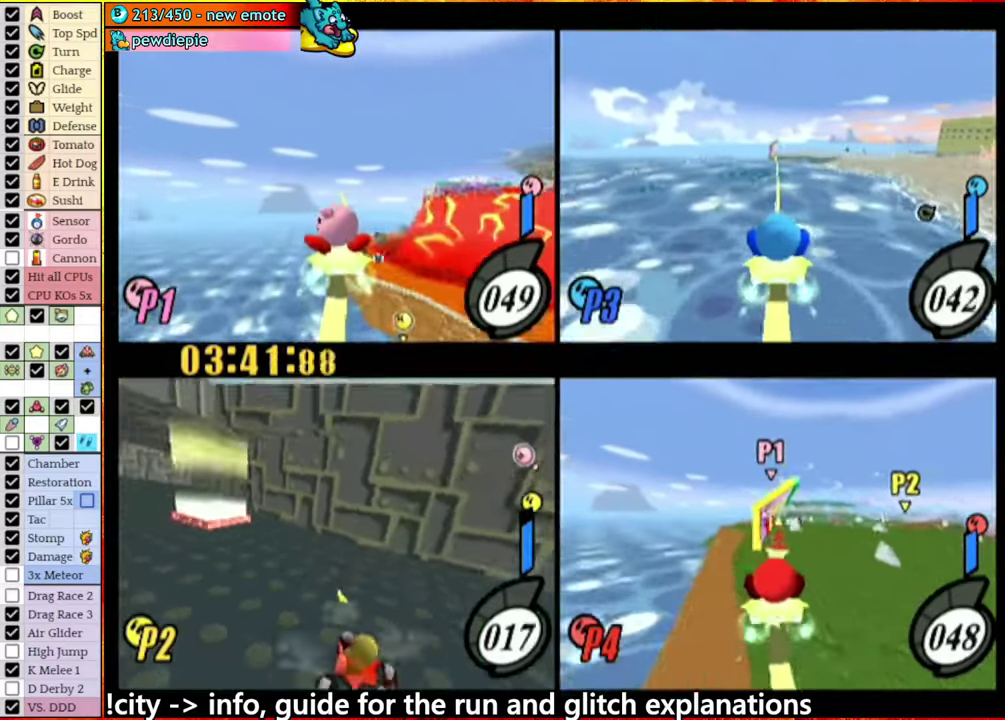
{"buttons": ["A"], "left_stick": "right", "right_stick": "center", "events": [[433, "left_stick", "right"]]}
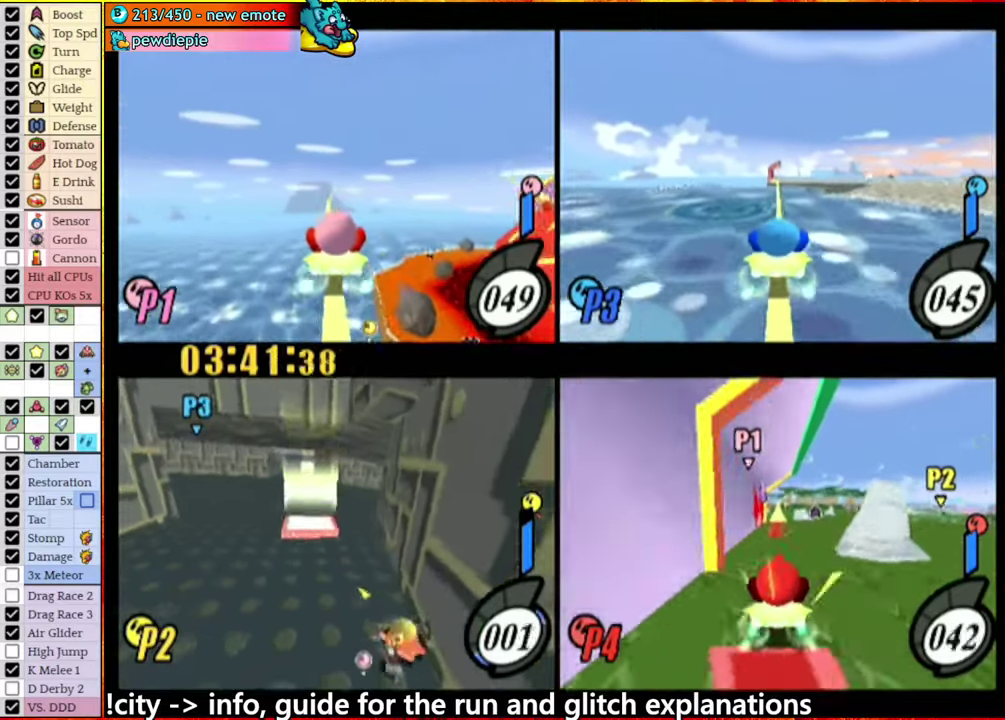
{"buttons": [], "left_stick": "center", "right_stick": "down-left", "events": [[83, "A", "up"], [233, "left_stick", "center"], [467, "right_stick", "down-left"]]}
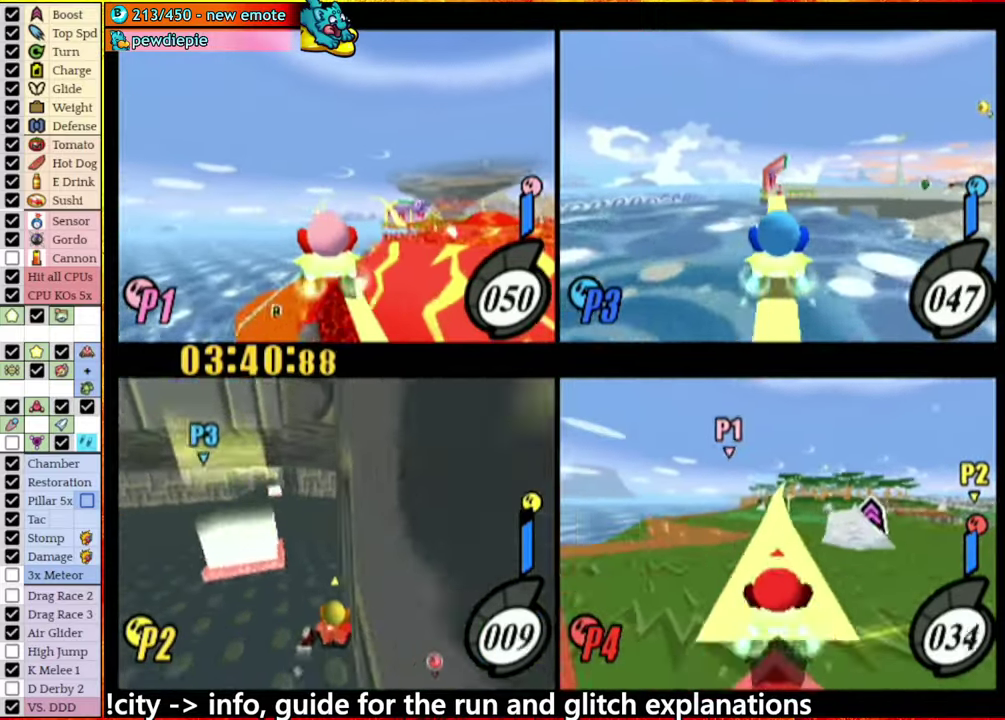
{"buttons": [], "left_stick": "left", "right_stick": "down-left", "events": [[250, "left_stick", "left"]]}
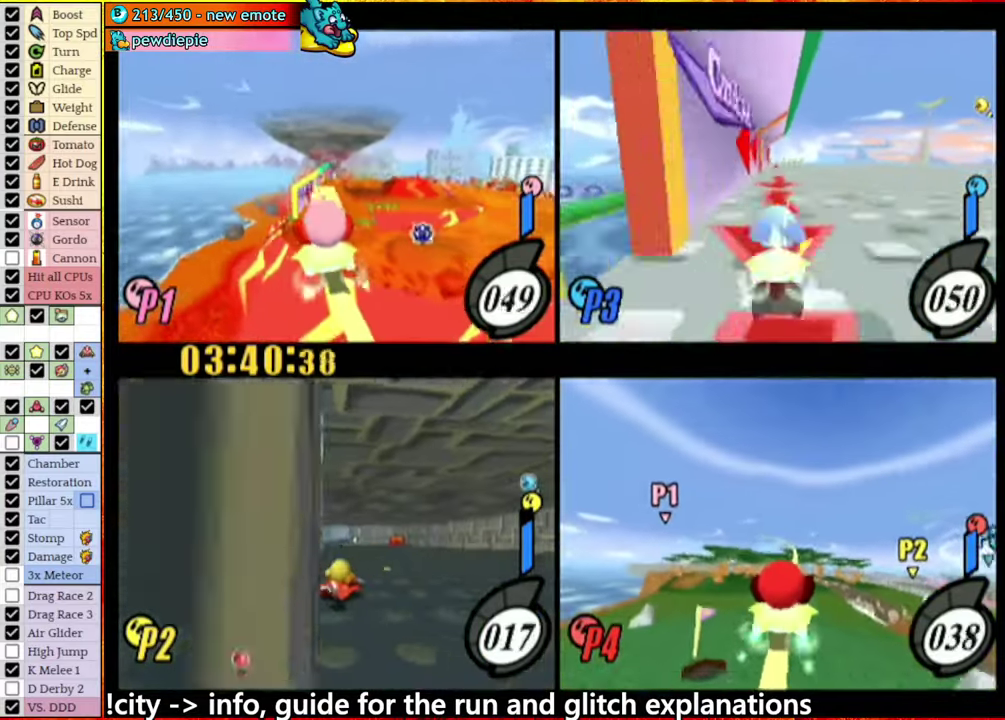
{"buttons": ["R1"], "left_stick": "left", "right_stick": "center", "events": [[150, "R1", "down"], [150, "right_stick", "center"]]}
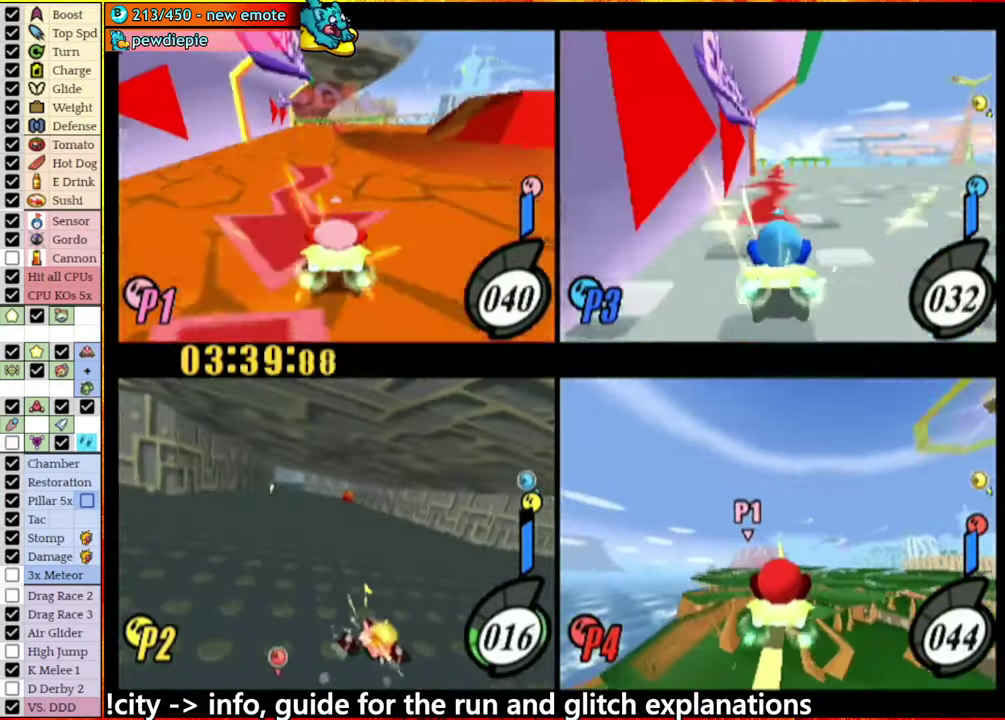
{"buttons": [], "left_stick": "center", "right_stick": "center", "events": [[350, "left_stick", "center"], [400, "R1", "up"]]}
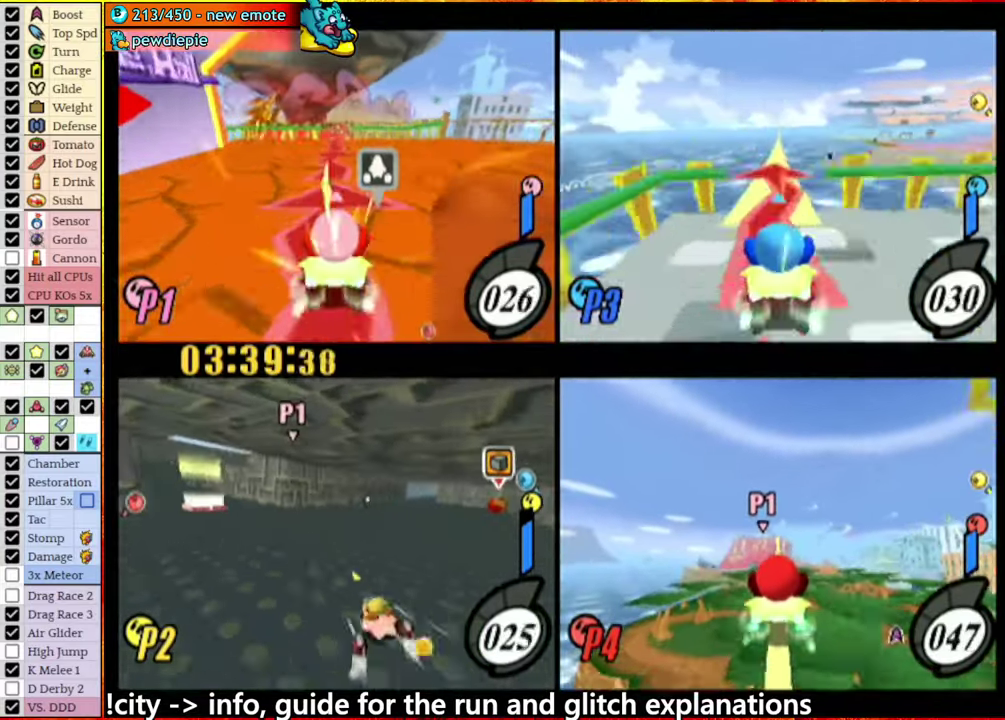
{"buttons": ["A"], "left_stick": "left", "right_stick": "center", "events": [[67, "left_stick", "right"], [150, "left_stick", "center"], [217, "left_stick", "down-left"], [283, "A", "down"], [300, "left_stick", "left"], [350, "A", "up"], [433, "A", "down"]]}
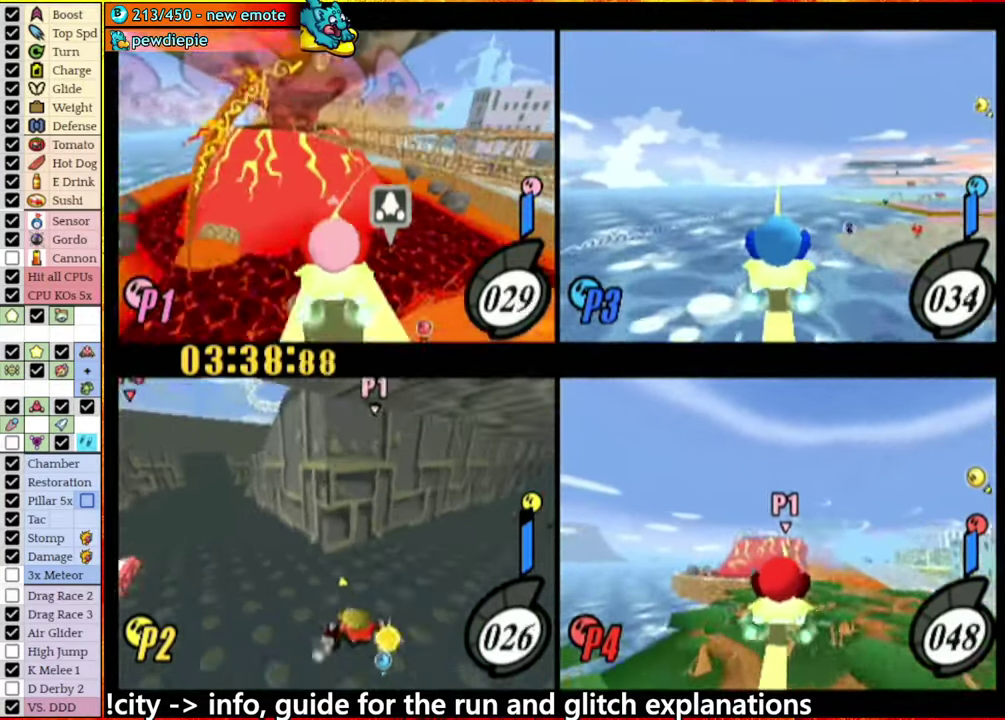
{"buttons": ["A"], "left_stick": "left", "right_stick": "center", "events": [[17, "A", "up"], [133, "left_stick", "center"], [300, "A", "down"], [317, "left_stick", "left"]]}
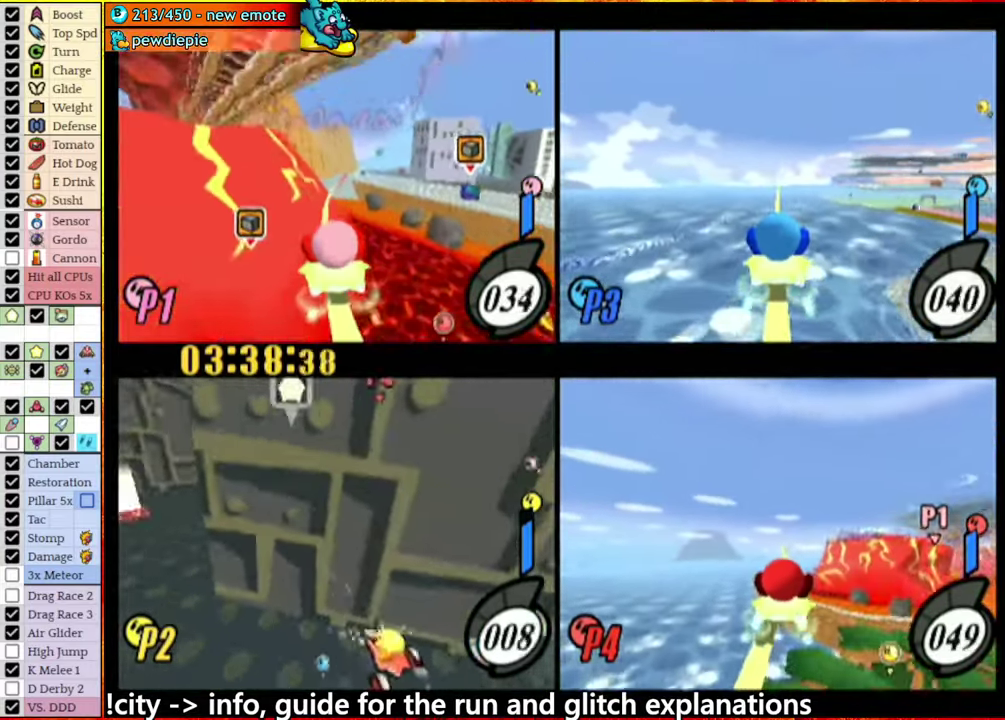
{"buttons": ["A"], "left_stick": "right", "right_stick": "center", "events": [[233, "A", "up"], [250, "left_stick", "right"], [383, "A", "down"]]}
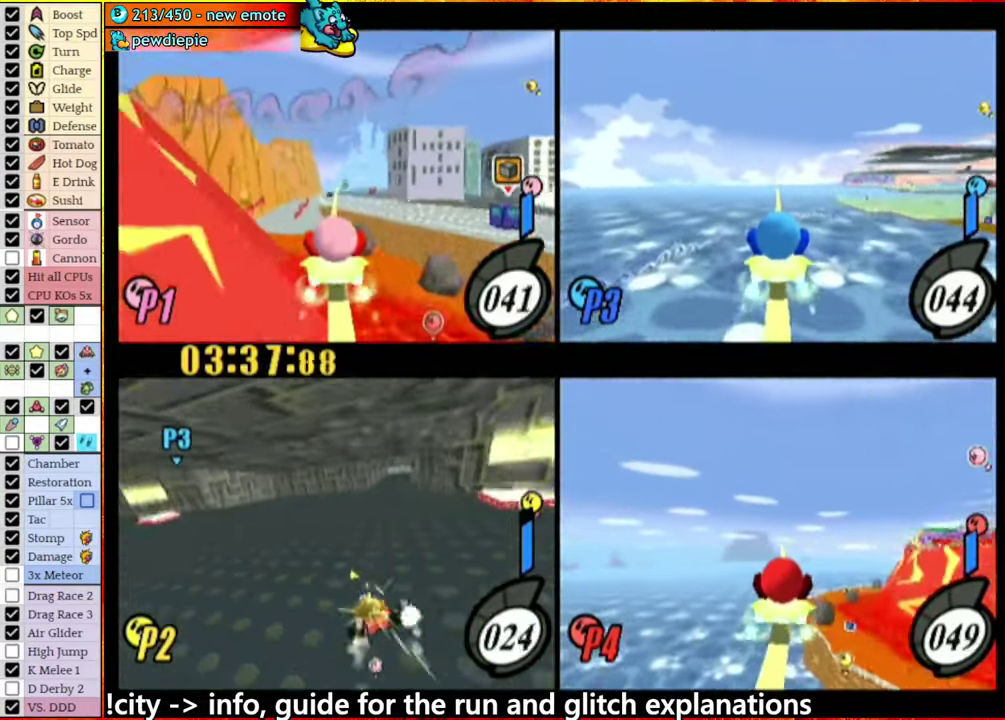
{"buttons": ["A"], "left_stick": "right", "right_stick": "center", "events": []}
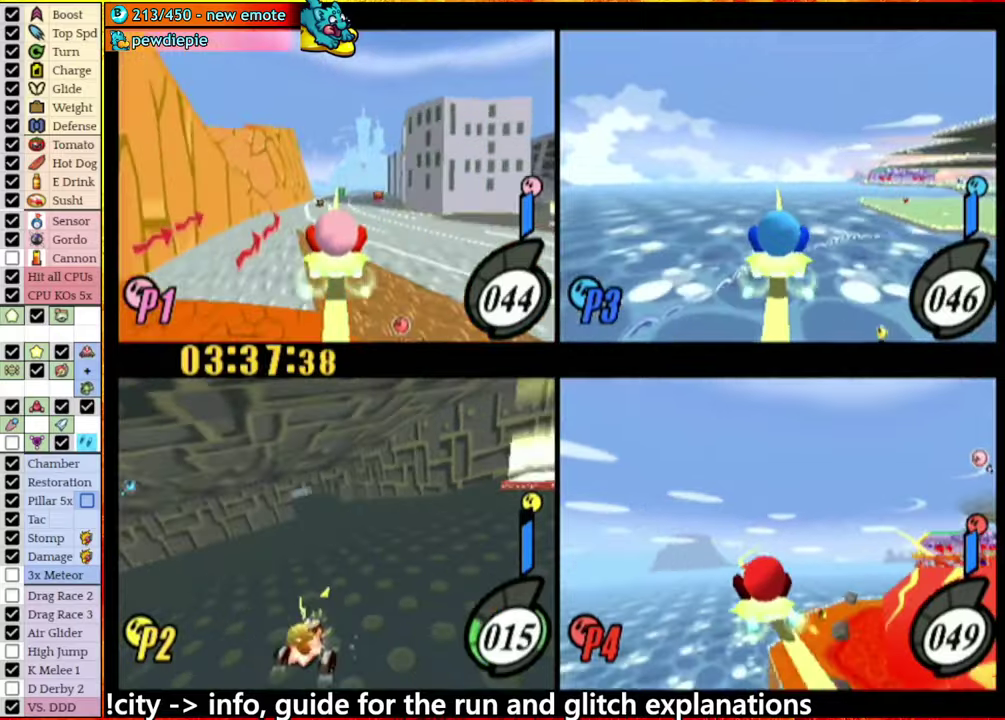
{"buttons": ["A"], "left_stick": "right", "right_stick": "center", "events": [[250, "A", "up"], [434, "A", "down"]]}
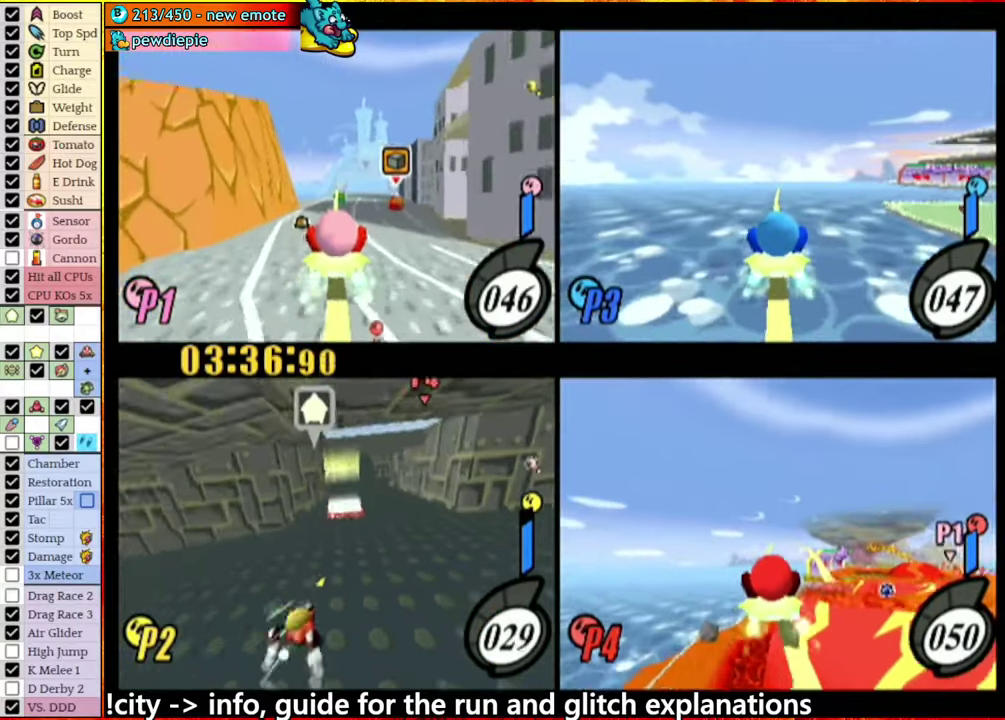
{"buttons": [], "left_stick": "center", "right_stick": "center", "events": [[17, "A", "up"], [84, "left_stick", "center"], [150, "A", "down"], [200, "A", "up"]]}
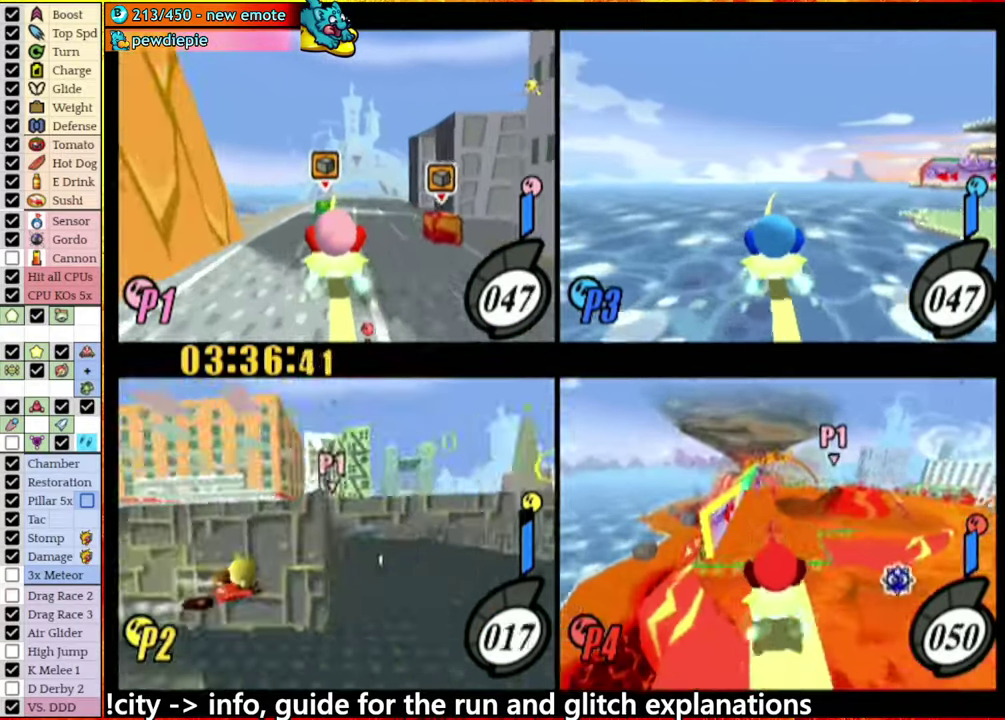
{"buttons": [], "left_stick": "left", "right_stick": "center", "events": [[117, "left_stick", "left"], [300, "left_stick", "right"], [434, "left_stick", "left"]]}
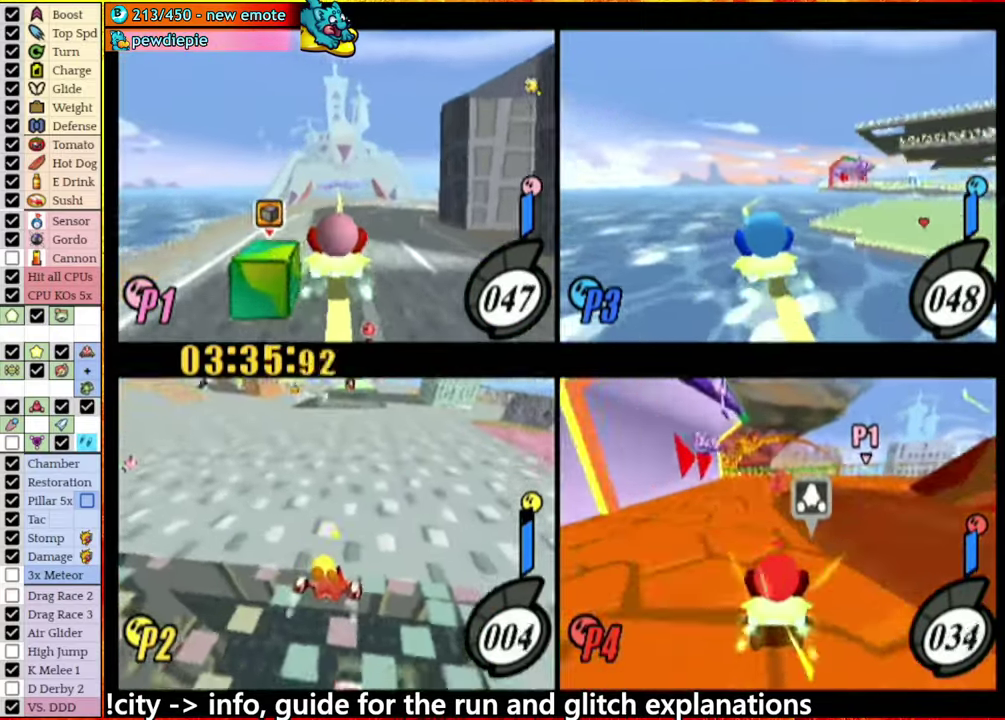
{"buttons": ["A"], "left_stick": "left", "right_stick": "center", "events": [[367, "A", "down"]]}
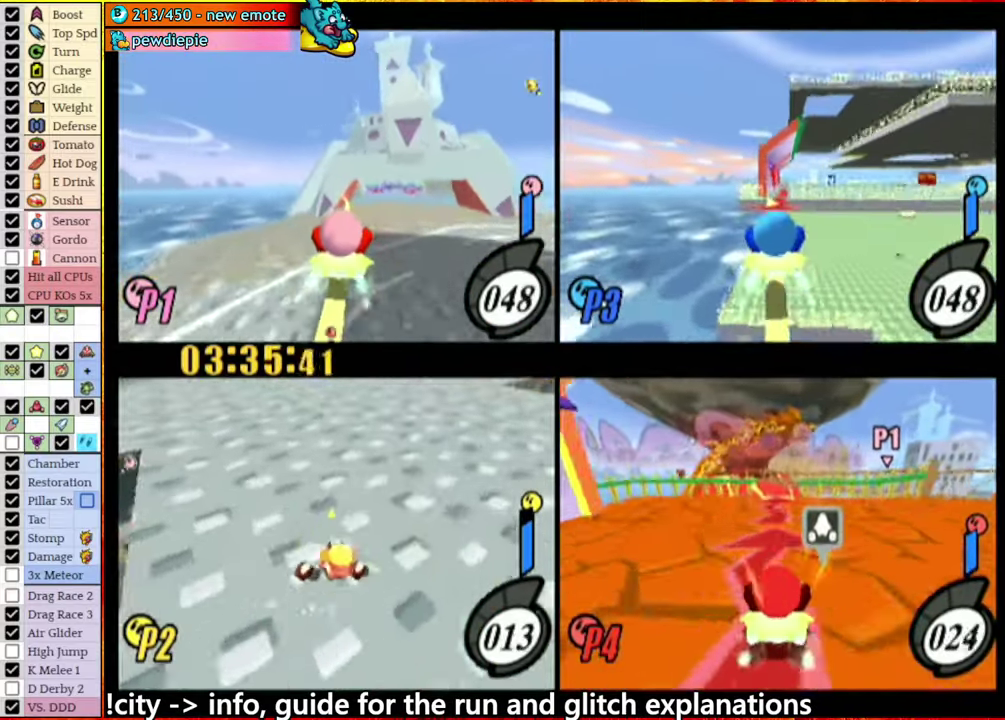
{"buttons": ["A"], "left_stick": "left", "right_stick": "center", "events": []}
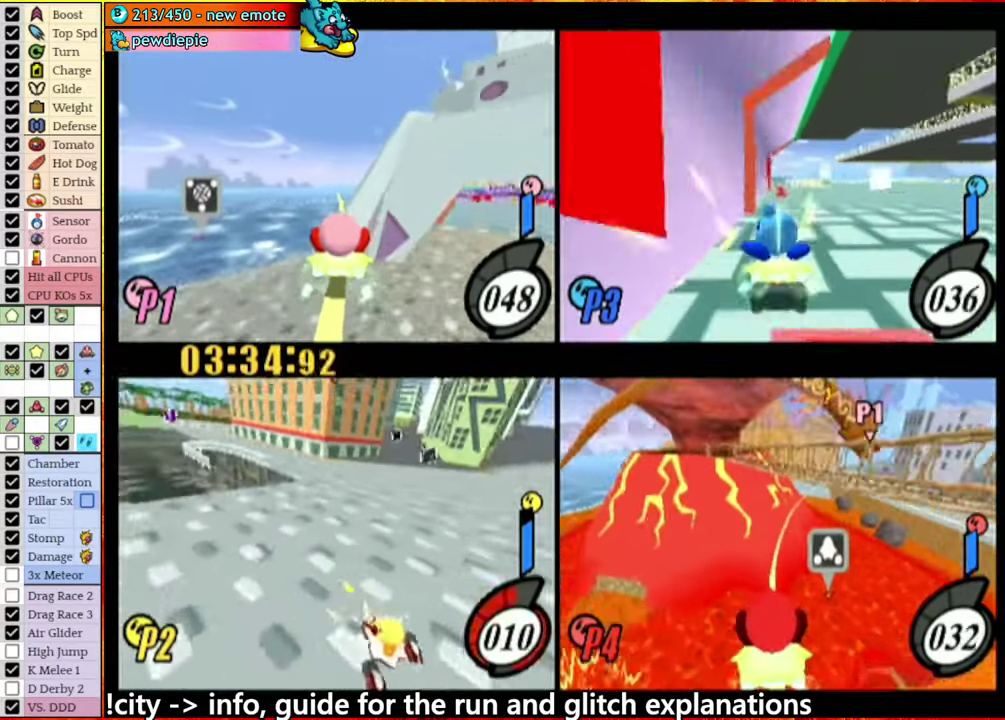
{"buttons": [], "left_stick": "right", "right_stick": "center", "events": [[67, "A", "up"], [134, "left_stick", "center"], [367, "left_stick", "right"]]}
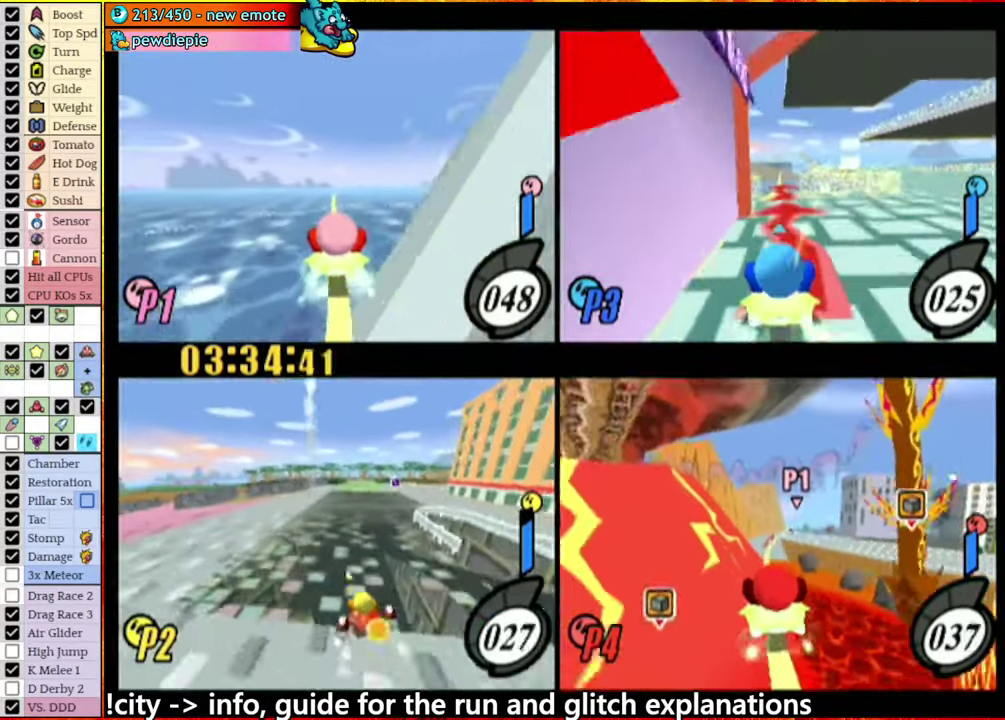
{"buttons": ["A"], "left_stick": "right", "right_stick": "center", "events": [[184, "left_stick", "center"], [300, "left_stick", "right"], [317, "A", "down"], [384, "A", "up"], [500, "A", "down"]]}
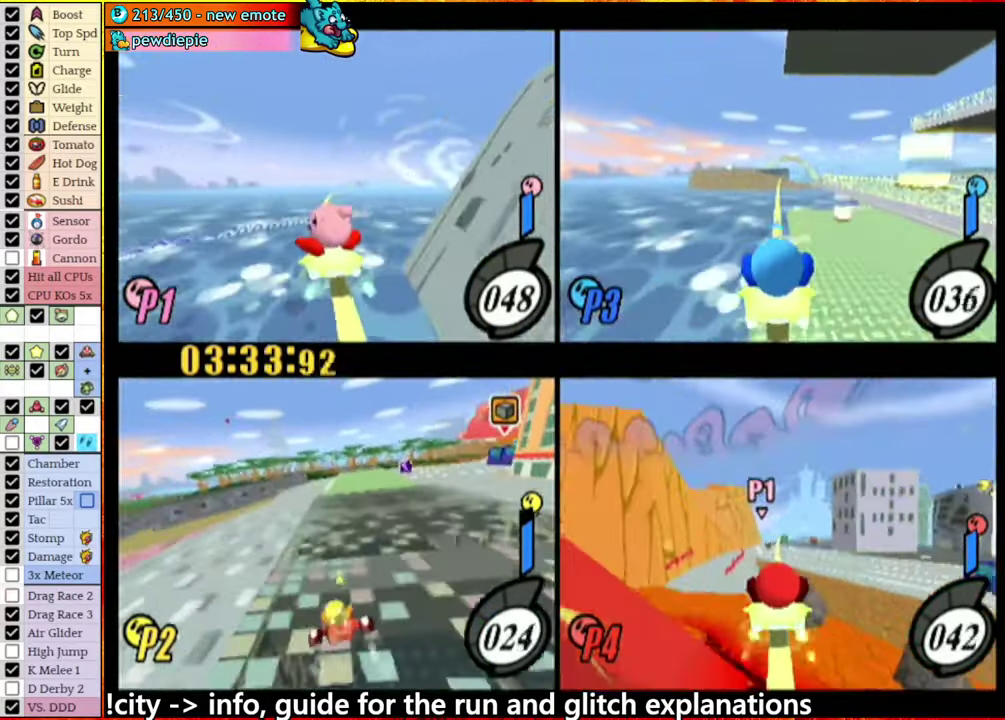
{"buttons": [], "left_stick": "right", "right_stick": "center", "events": [[67, "A", "up"], [350, "A", "down"], [434, "A", "up"]]}
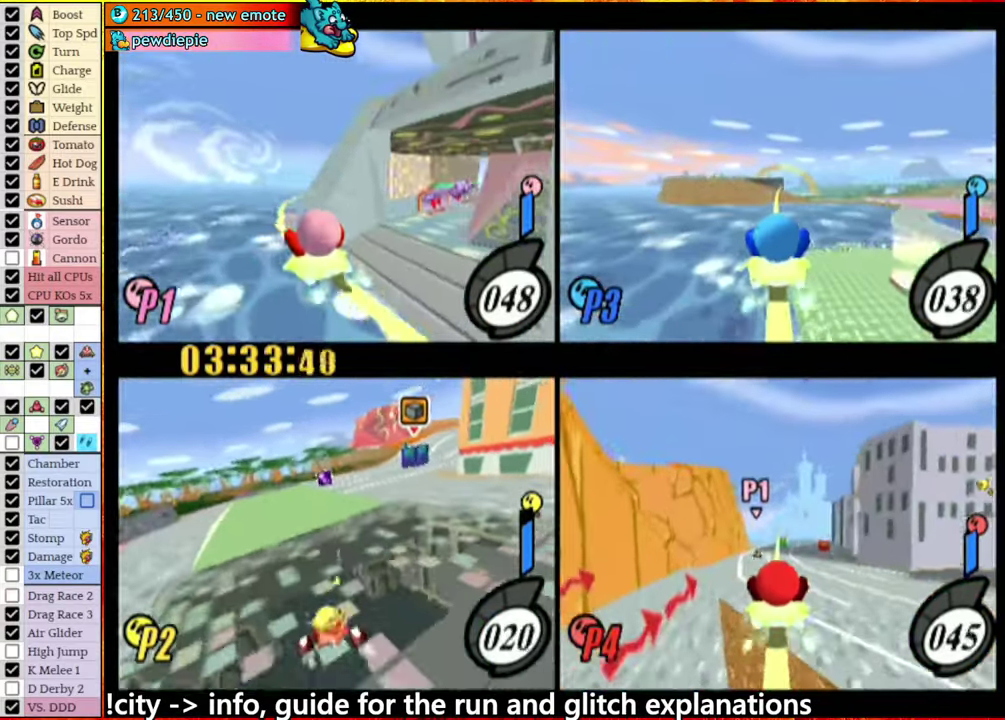
{"buttons": [], "left_stick": "right", "right_stick": "center", "events": [[84, "left_stick", "center"], [384, "left_stick", "right"]]}
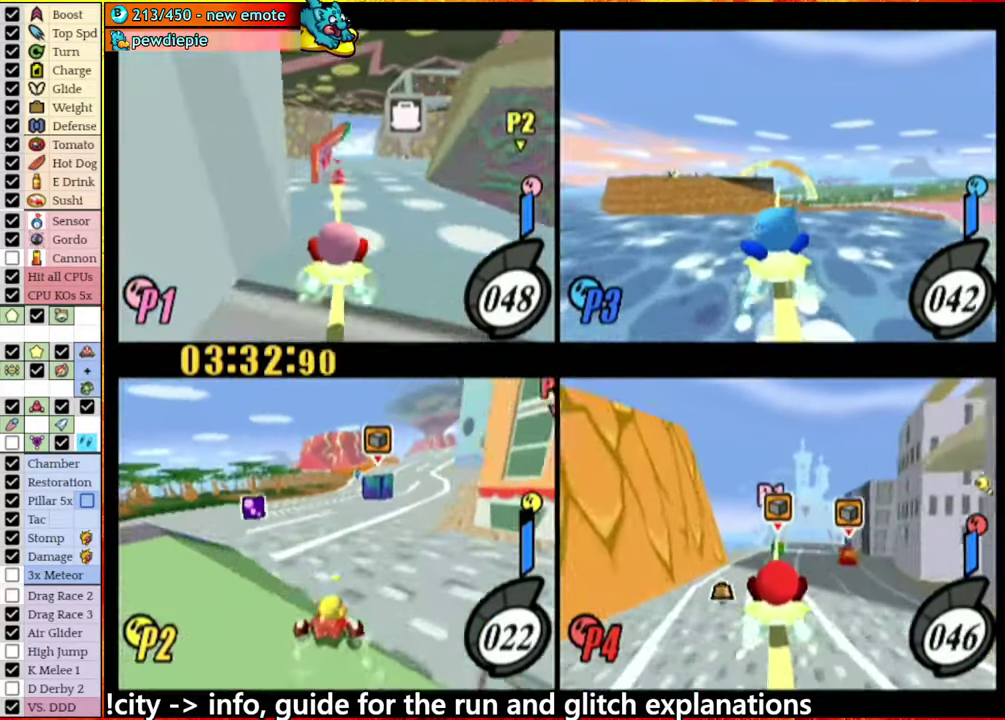
{"buttons": ["A"], "left_stick": "right", "right_stick": "center", "events": [[50, "left_stick", "center"], [284, "left_stick", "right"], [450, "A", "down"]]}
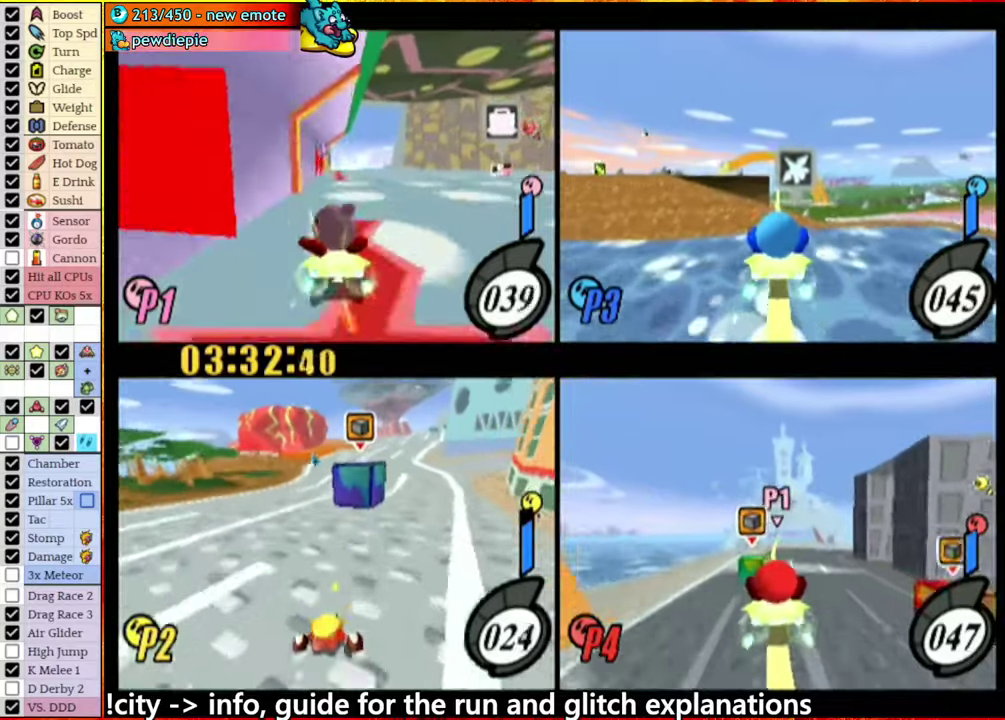
{"buttons": ["A"], "left_stick": "center", "right_stick": "center", "events": [[50, "A", "up"], [116, "left_stick", "center"], [450, "A", "down"]]}
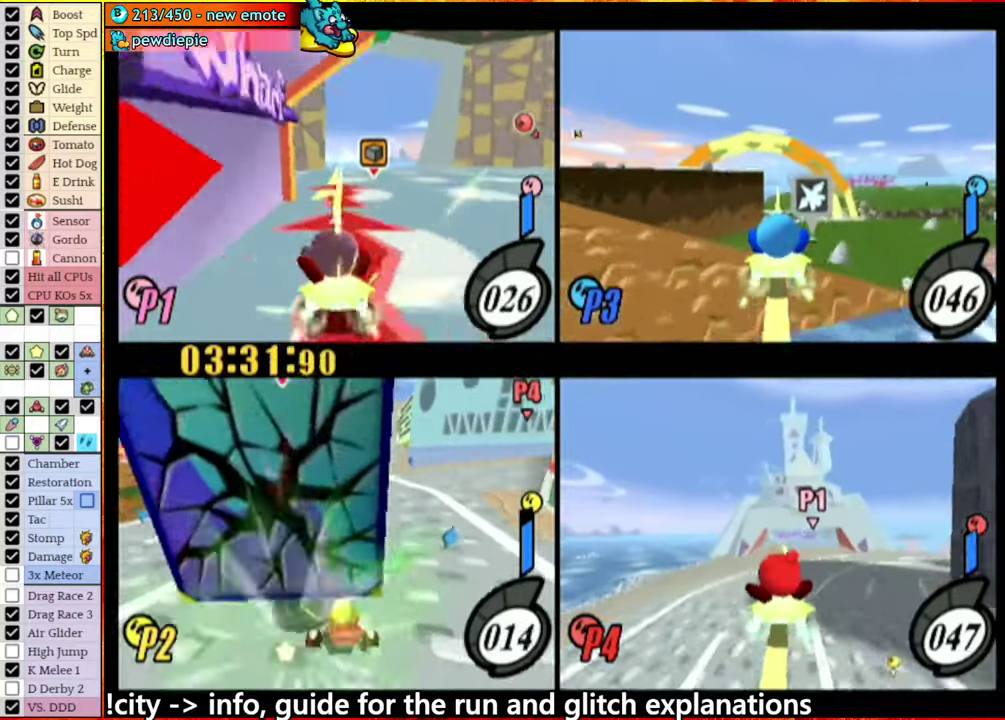
{"buttons": ["A"], "left_stick": "left", "right_stick": "center", "events": [[50, "left_stick", "left"]]}